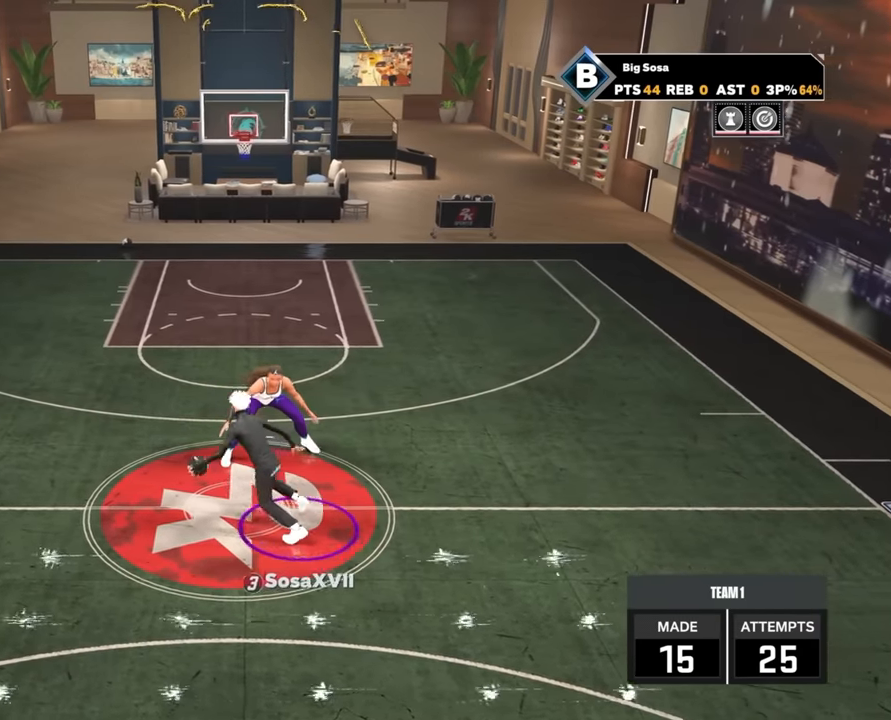
Gameplay with a controller (PlayStation layout); each line is a JSON object with the inputs held at the frame after it. "events" lists button and stick changes between this image and that frame as [ms after this image, input, new state], when the widget could be followed in between.
{"buttons": ["R2"], "left_stick": "center", "right_stick": "center", "events": []}
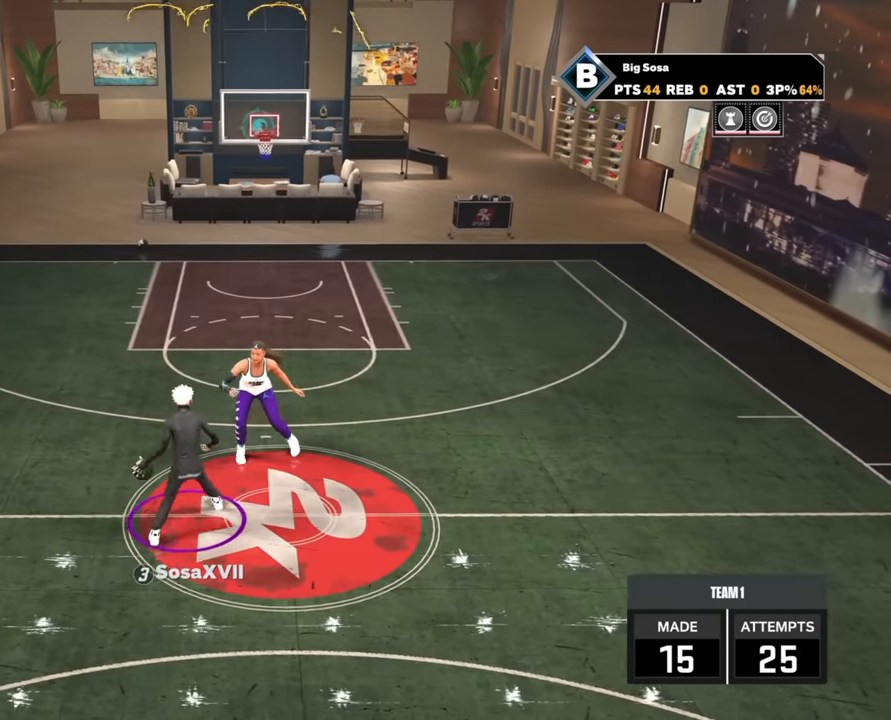
{"buttons": ["R2"], "left_stick": "center", "right_stick": "center", "events": [[66, "right_stick", "left"], [166, "right_stick", "center"]]}
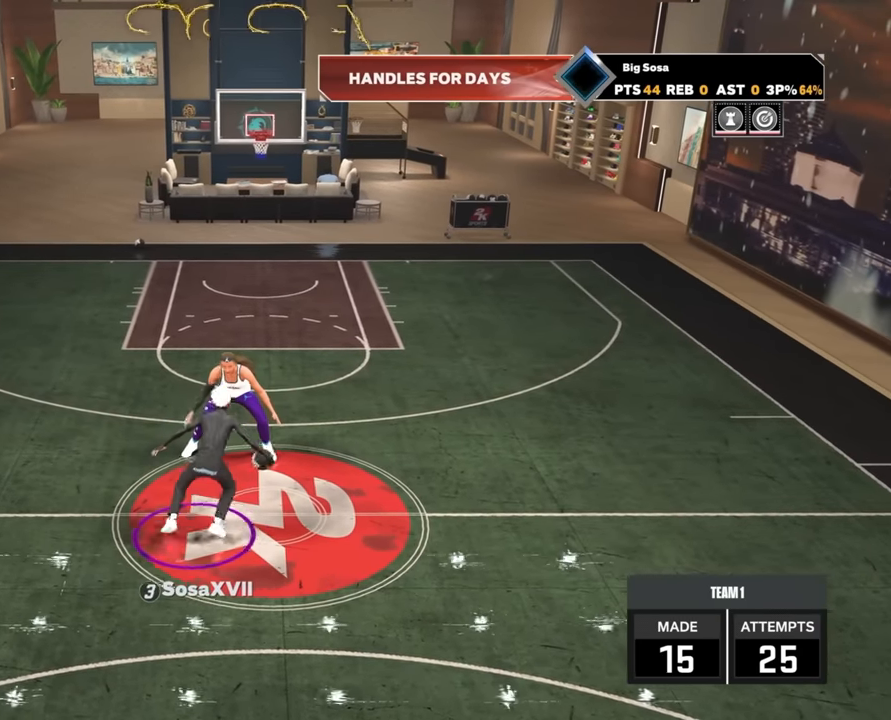
{"buttons": ["R2"], "left_stick": "center", "right_stick": "center", "events": [[150, "right_stick", "up-right"], [233, "right_stick", "center"]]}
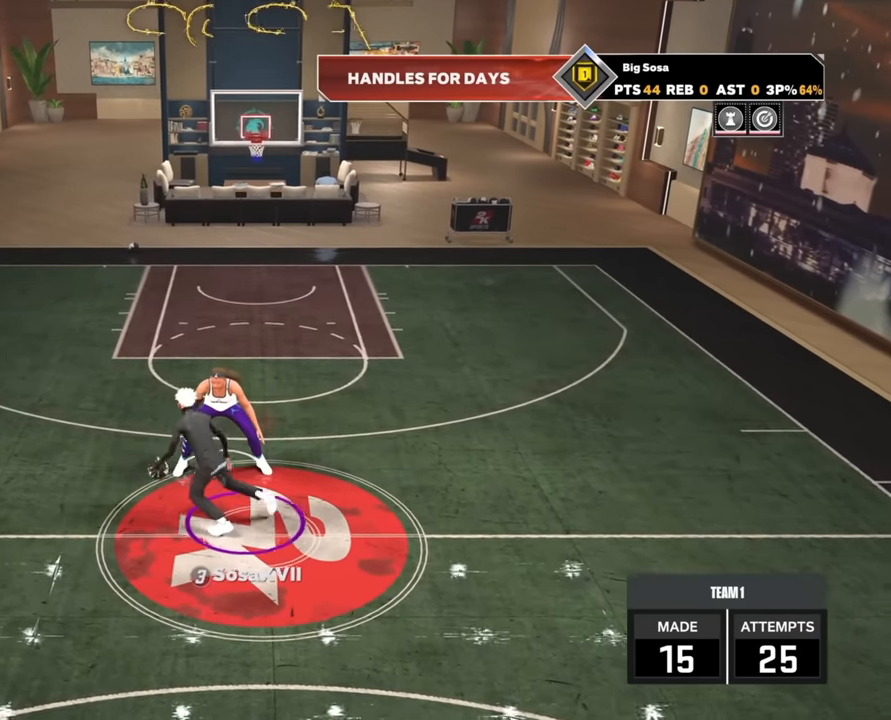
{"buttons": [], "left_stick": "center", "right_stick": "center", "events": [[116, "right_stick", "up-left"], [216, "right_stick", "center"], [466, "R2", "up"]]}
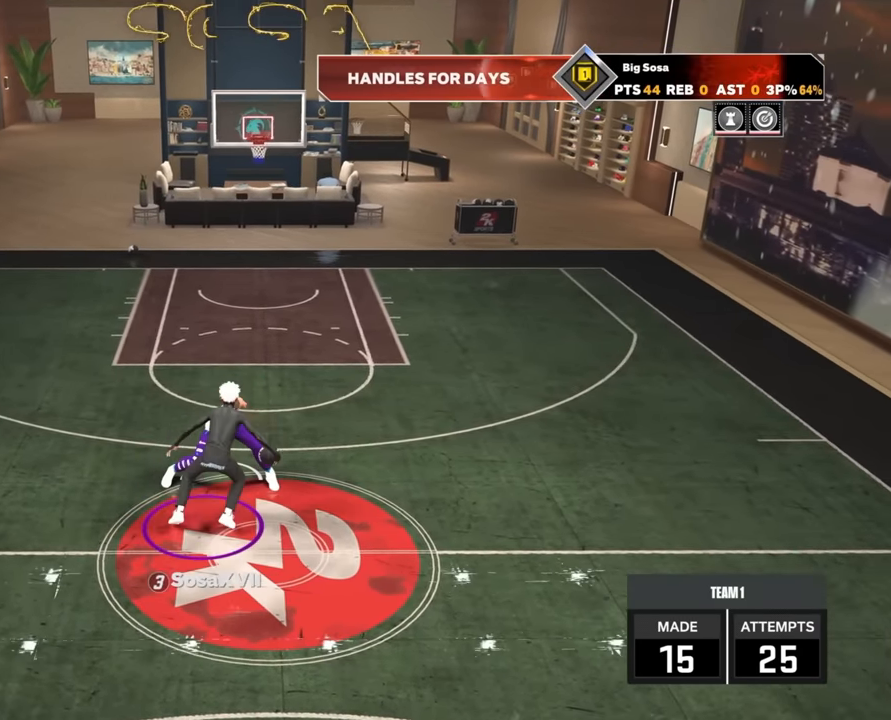
{"buttons": ["R2"], "left_stick": "down", "right_stick": "center", "events": [[200, "R2", "down"], [383, "left_stick", "down"]]}
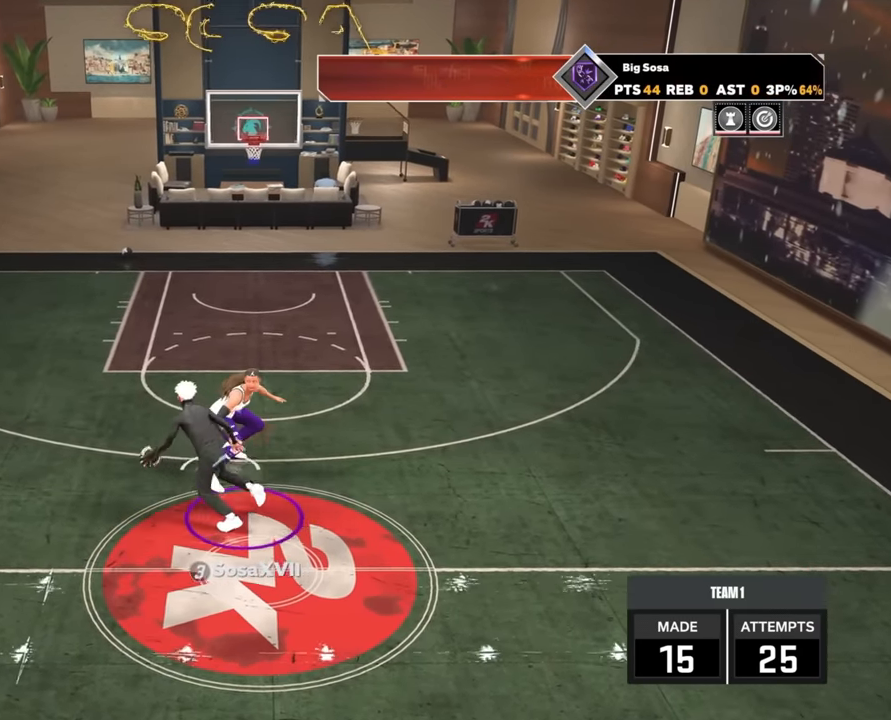
{"buttons": ["R2"], "left_stick": "down-right", "right_stick": "center", "events": [[50, "R2", "up"], [116, "left_stick", "center"], [266, "R2", "down"], [383, "left_stick", "down-right"]]}
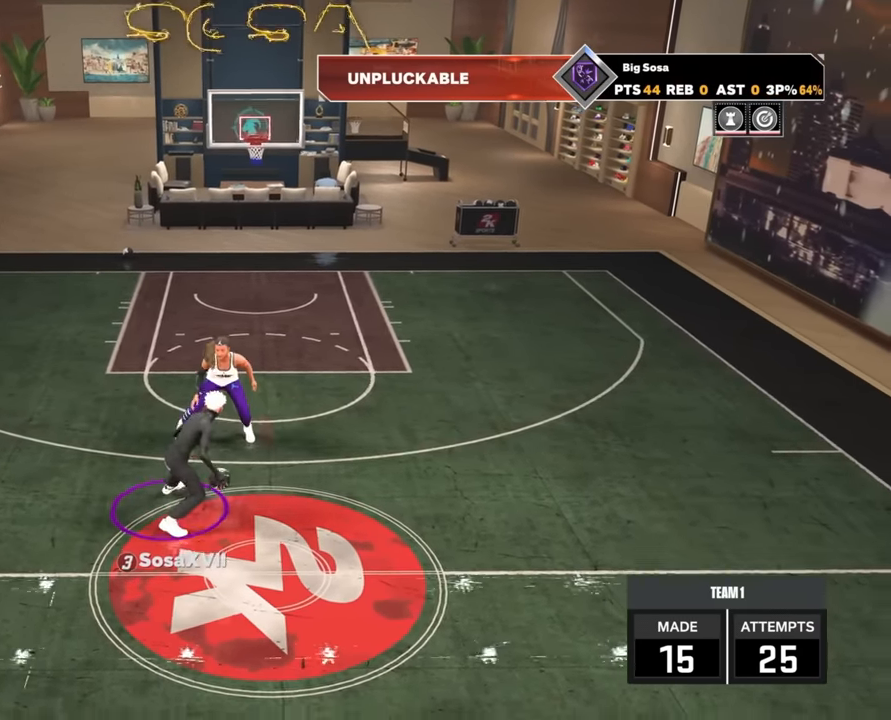
{"buttons": ["R2"], "left_stick": "down-right", "right_stick": "center", "events": []}
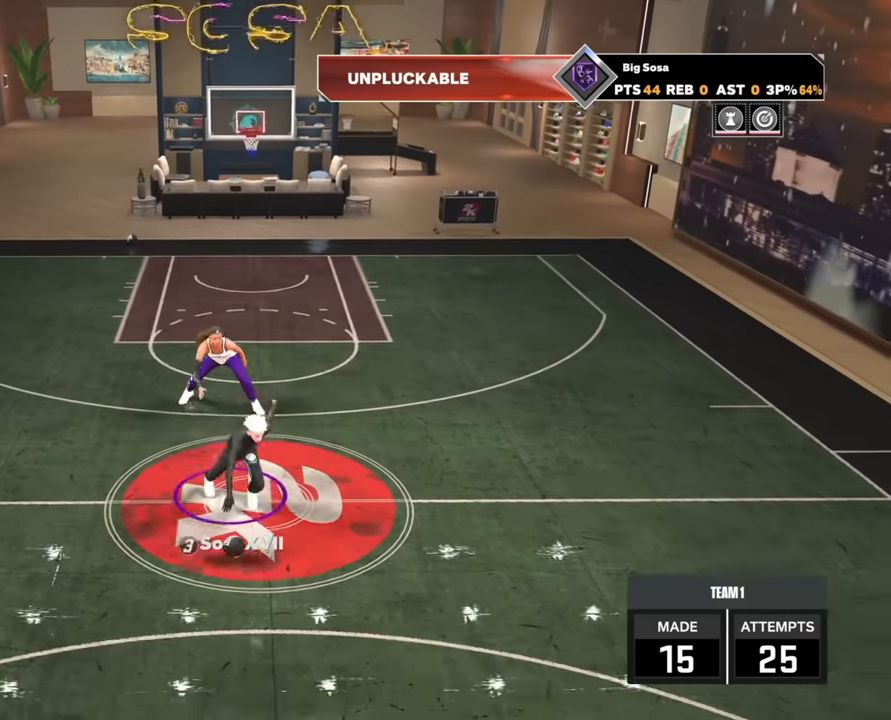
{"buttons": ["R2"], "left_stick": "down-right", "right_stick": "center", "events": []}
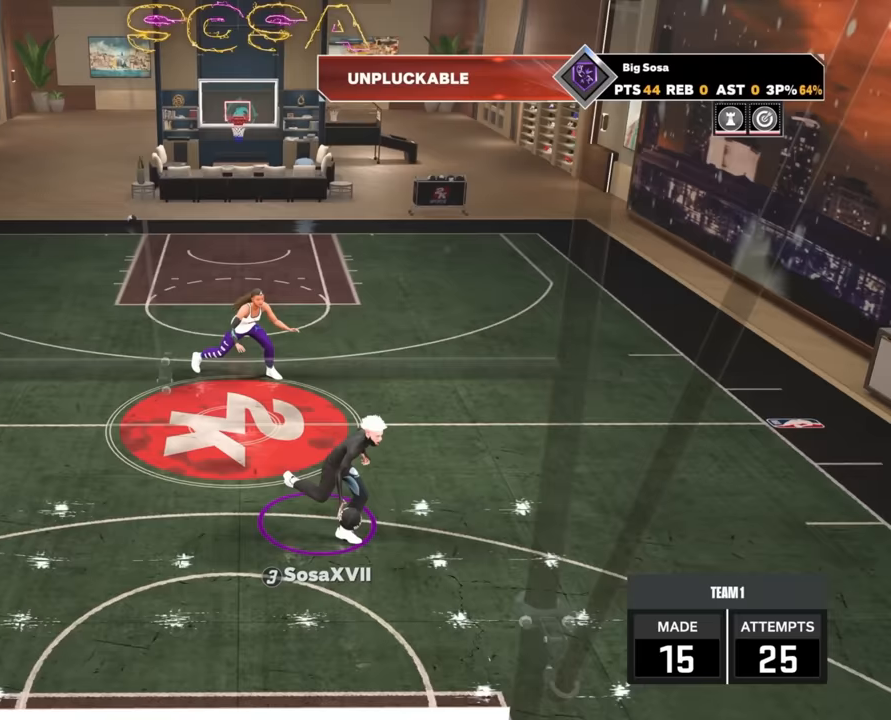
{"buttons": ["R2"], "left_stick": "center", "right_stick": "center", "events": [[17, "R2", "up"], [17, "left_stick", "center"], [183, "R2", "down"], [183, "right_stick", "up-left"], [350, "right_stick", "center"]]}
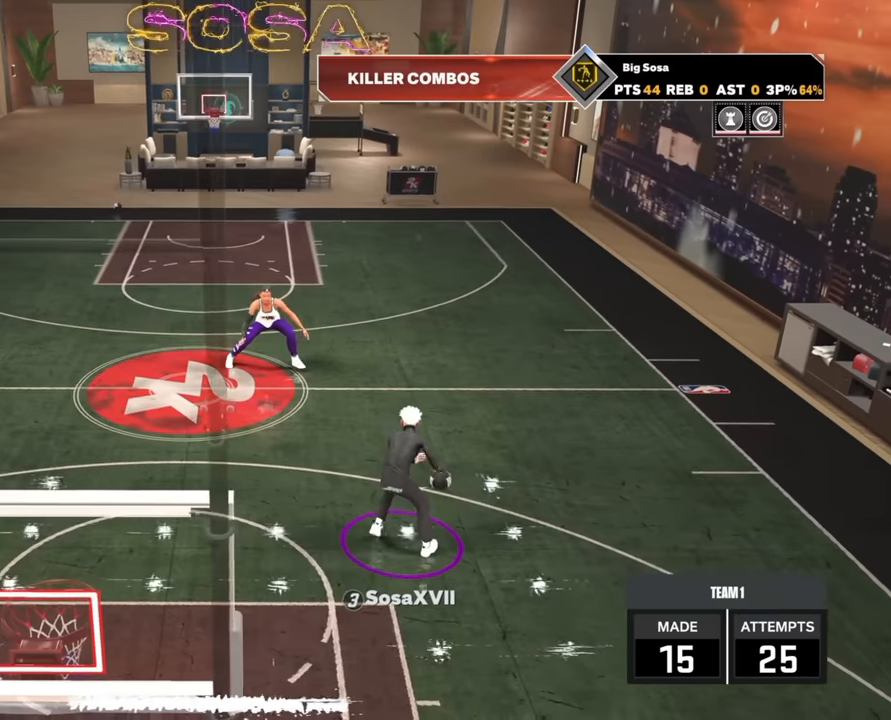
{"buttons": [], "left_stick": "center", "right_stick": "center", "events": [[33, "R2", "up"], [150, "right_stick", "right"], [250, "right_stick", "center"]]}
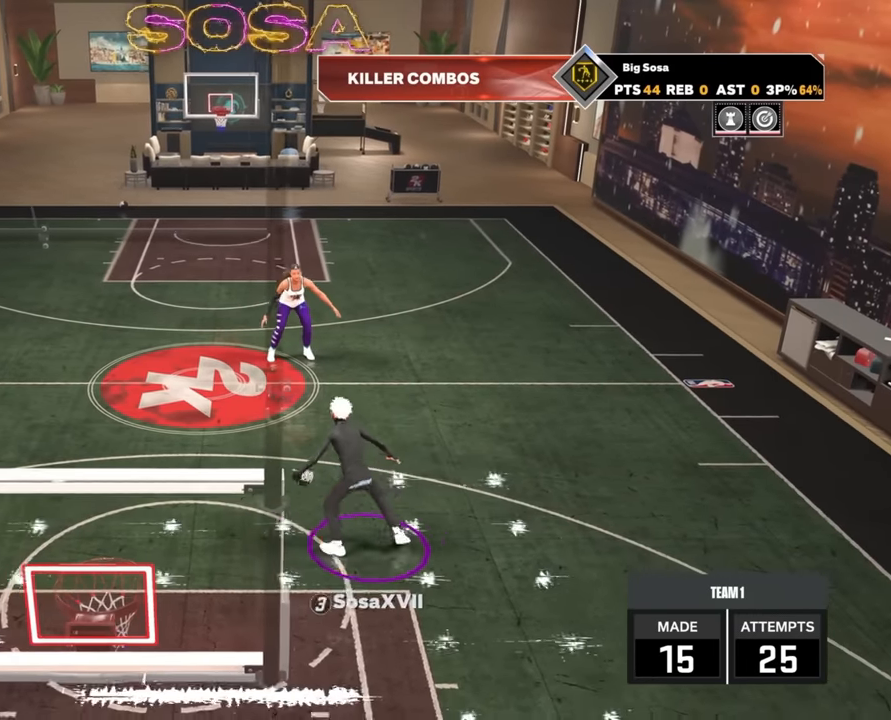
{"buttons": [], "left_stick": "center", "right_stick": "center", "events": []}
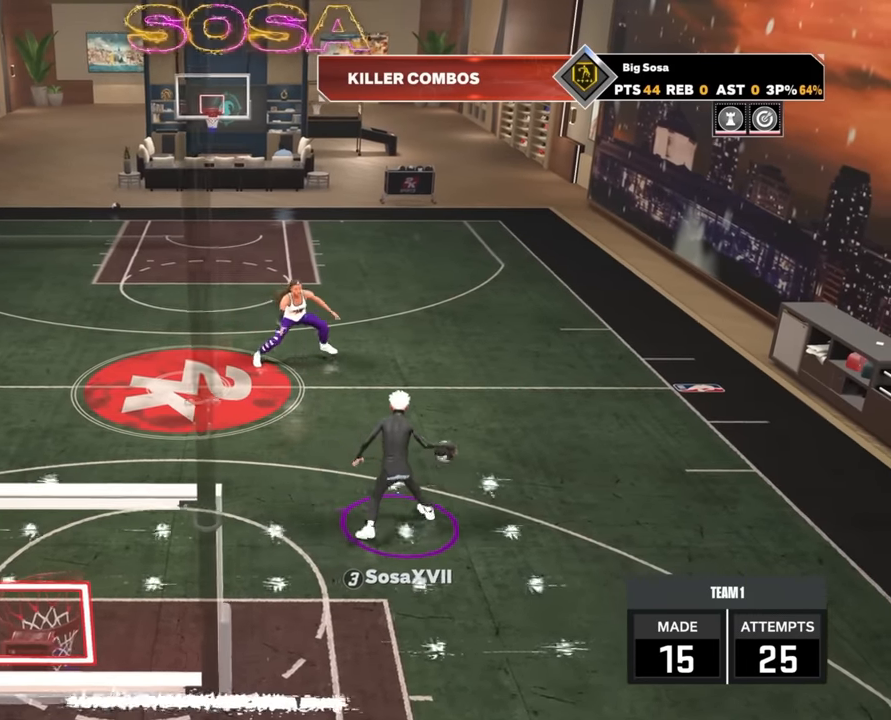
{"buttons": [], "left_stick": "center", "right_stick": "center", "events": [[117, "R2", "down"], [350, "R2", "up"], [433, "right_stick", "right"], [500, "right_stick", "center"]]}
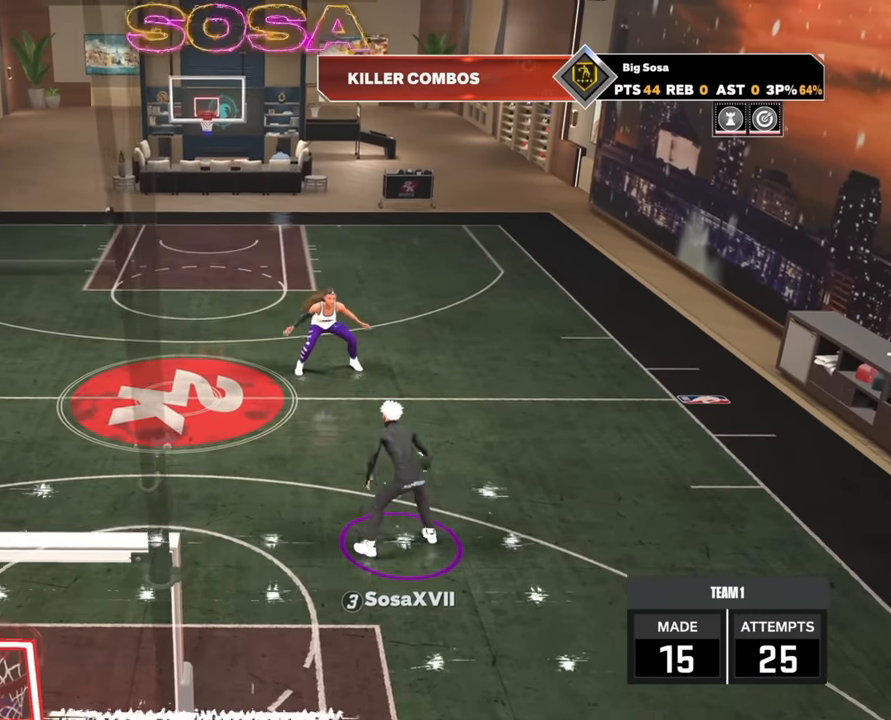
{"buttons": [], "left_stick": "center", "right_stick": "center", "events": [[150, "R2", "down"], [150, "right_stick", "left"], [233, "right_stick", "center"], [433, "R2", "up"]]}
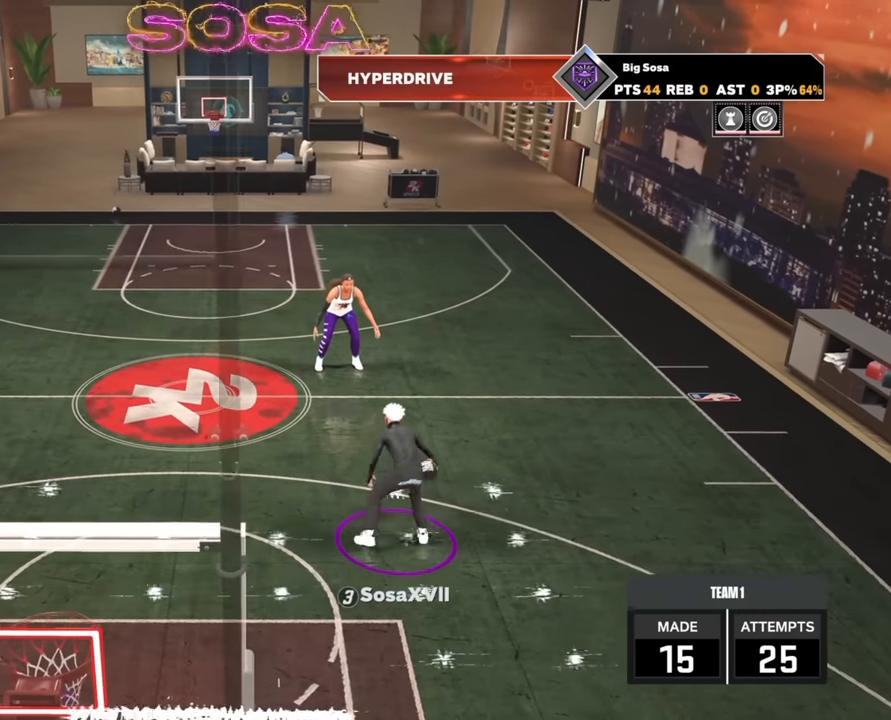
{"buttons": [], "left_stick": "center", "right_stick": "right", "events": [[233, "R2", "down"], [500, "R2", "up"], [500, "right_stick", "right"]]}
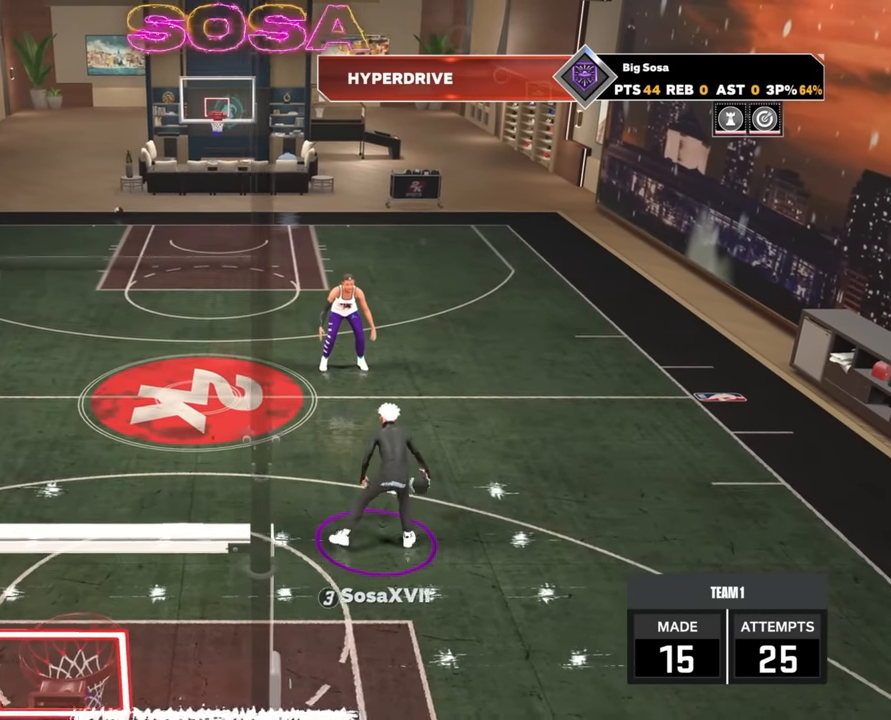
{"buttons": ["R2"], "left_stick": "center", "right_stick": "center", "events": [[117, "right_stick", "center"], [233, "R2", "down"], [250, "right_stick", "left"], [333, "right_stick", "center"]]}
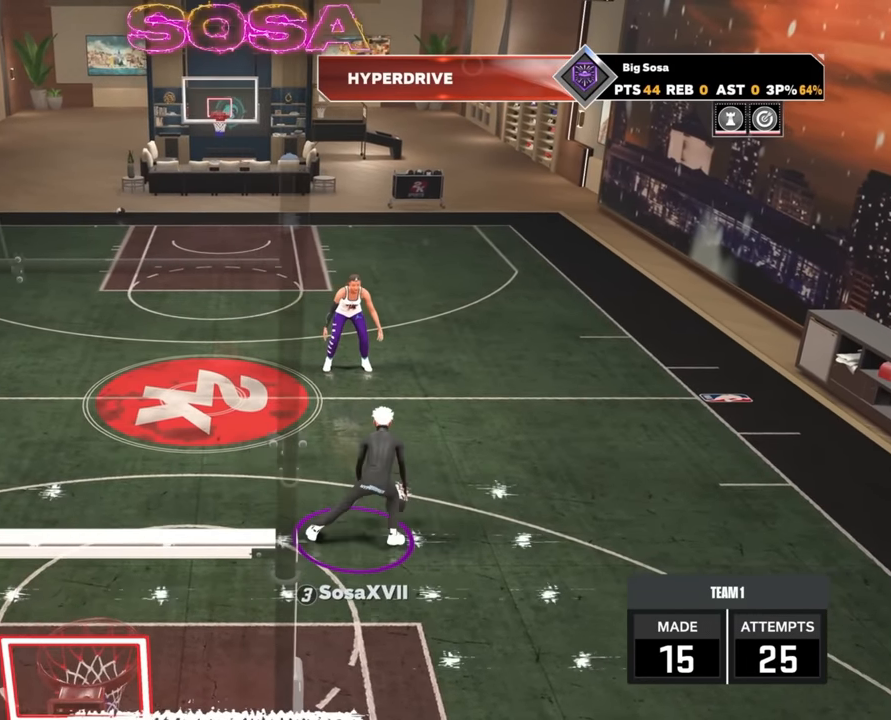
{"buttons": ["R2"], "left_stick": "center", "right_stick": "center", "events": [[50, "R2", "up"], [50, "right_stick", "right"], [117, "right_stick", "center"], [283, "R2", "down"], [283, "right_stick", "left"], [350, "right_stick", "center"]]}
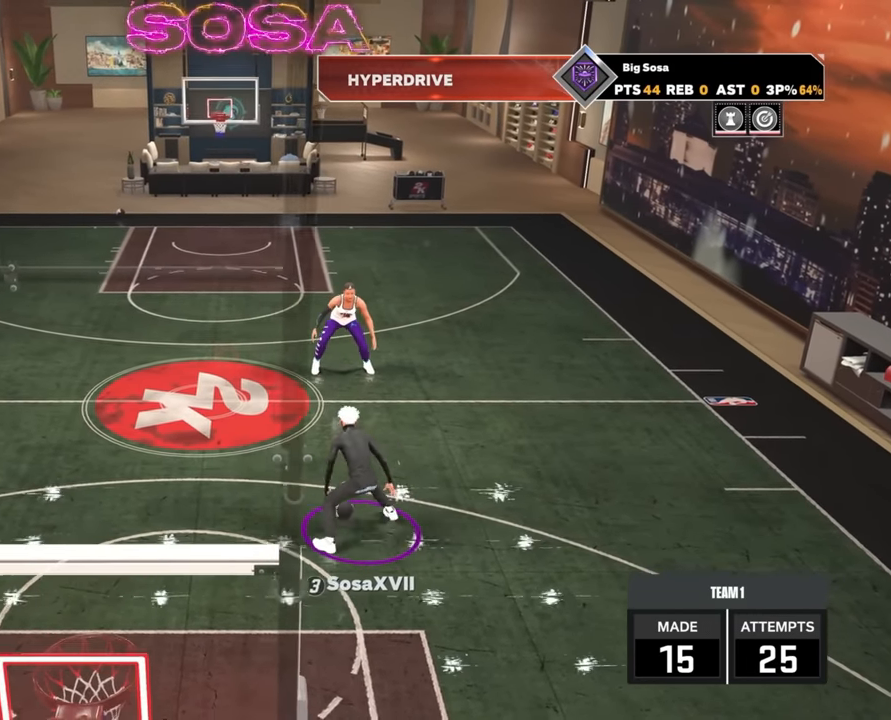
{"buttons": ["R2"], "left_stick": "center", "right_stick": "center", "events": [[83, "R2", "up"], [83, "right_stick", "right"], [150, "right_stick", "center"], [317, "R2", "down"], [333, "right_stick", "up-left"], [400, "right_stick", "center"]]}
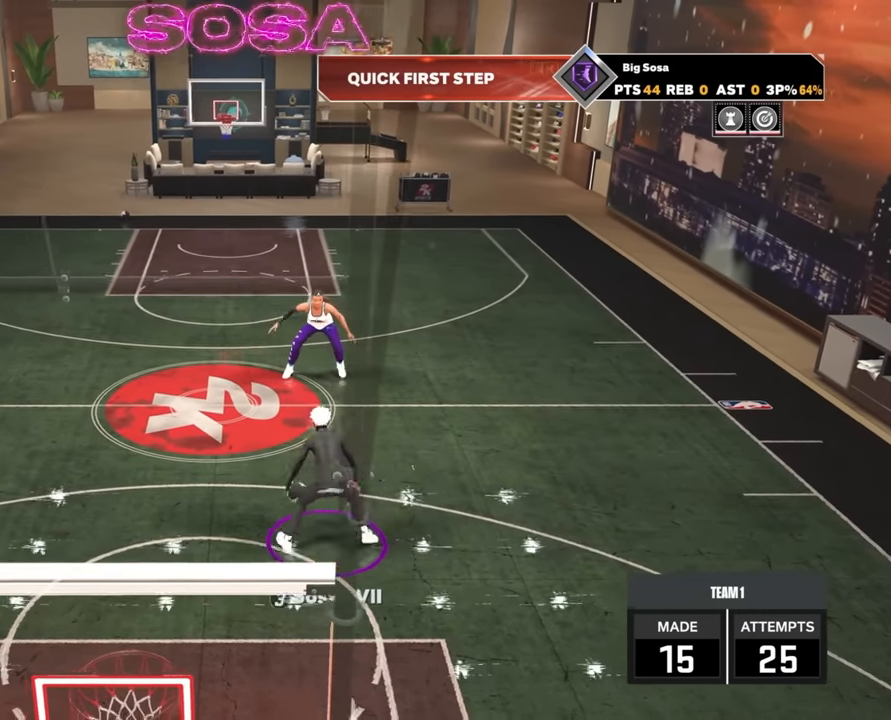
{"buttons": ["R2"], "left_stick": "center", "right_stick": "center", "events": [[133, "R2", "up"], [133, "right_stick", "right"], [250, "right_stick", "center"], [367, "R2", "down"], [367, "right_stick", "up-left"], [417, "right_stick", "center"]]}
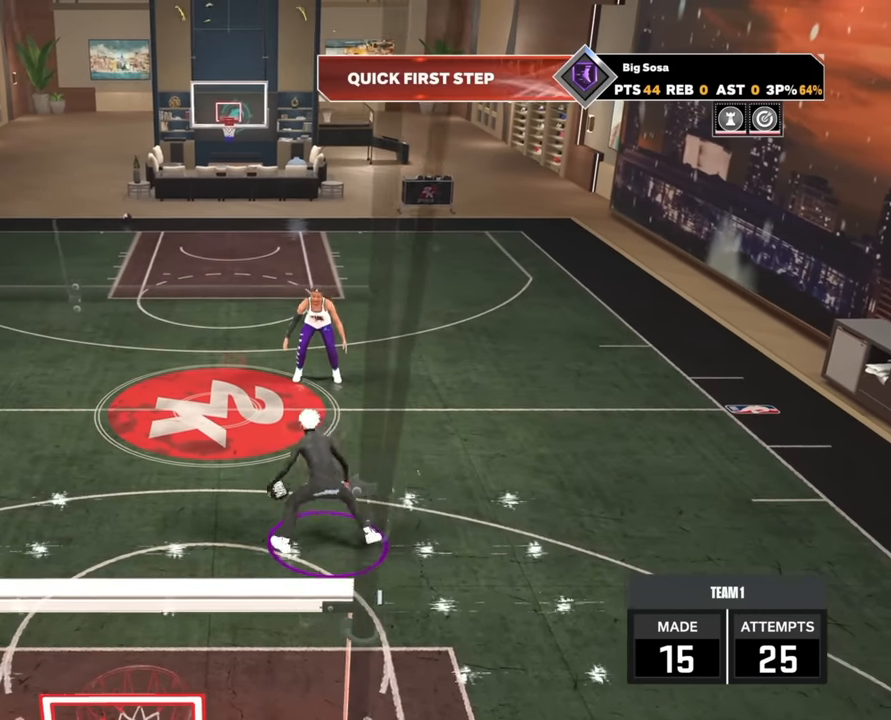
{"buttons": ["R2"], "left_stick": "center", "right_stick": "center", "events": [[117, "R2", "up"], [167, "right_stick", "right"], [217, "right_stick", "center"], [350, "R2", "down"], [350, "right_stick", "up-left"], [483, "right_stick", "center"]]}
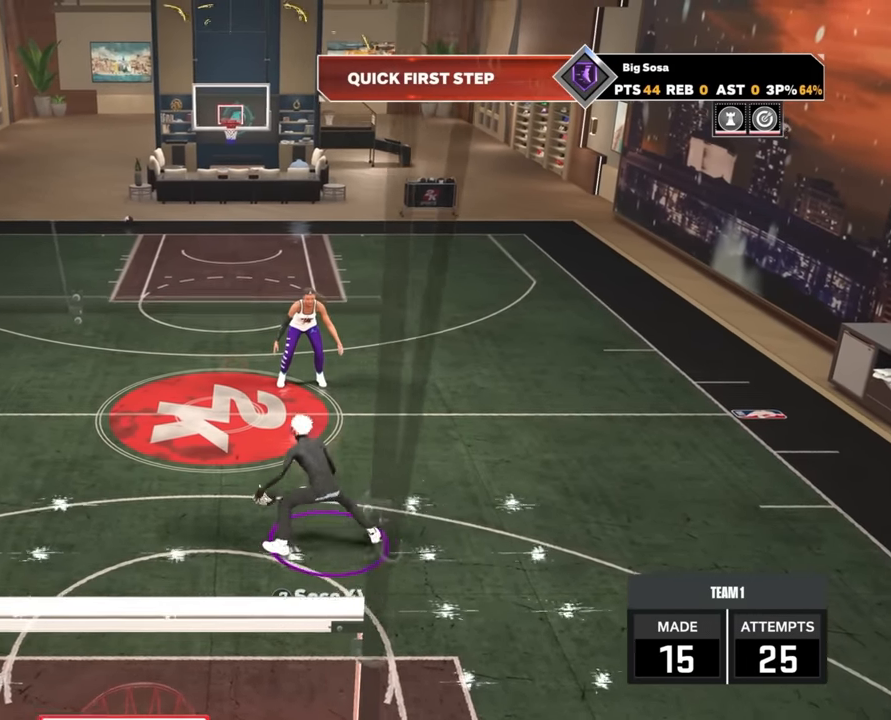
{"buttons": ["R2"], "left_stick": "center", "right_stick": "up-left", "events": [[200, "R2", "up"], [200, "right_stick", "right"], [267, "right_stick", "center"], [433, "R2", "down"], [433, "right_stick", "up-left"]]}
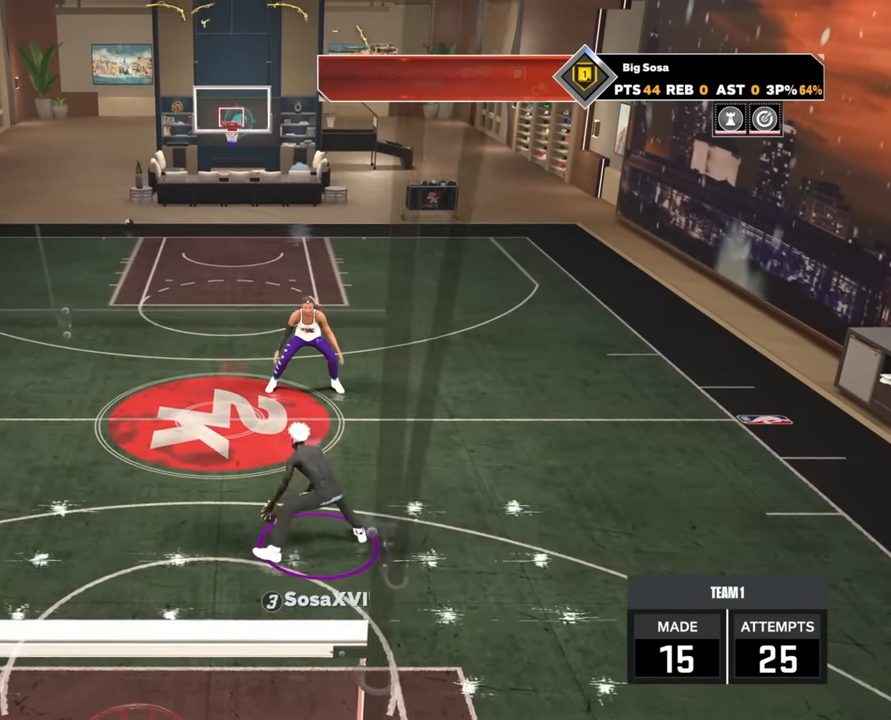
{"buttons": [], "left_stick": "center", "right_stick": "center", "events": [[33, "right_stick", "center"], [233, "R2", "up"], [233, "right_stick", "right"], [317, "right_stick", "center"]]}
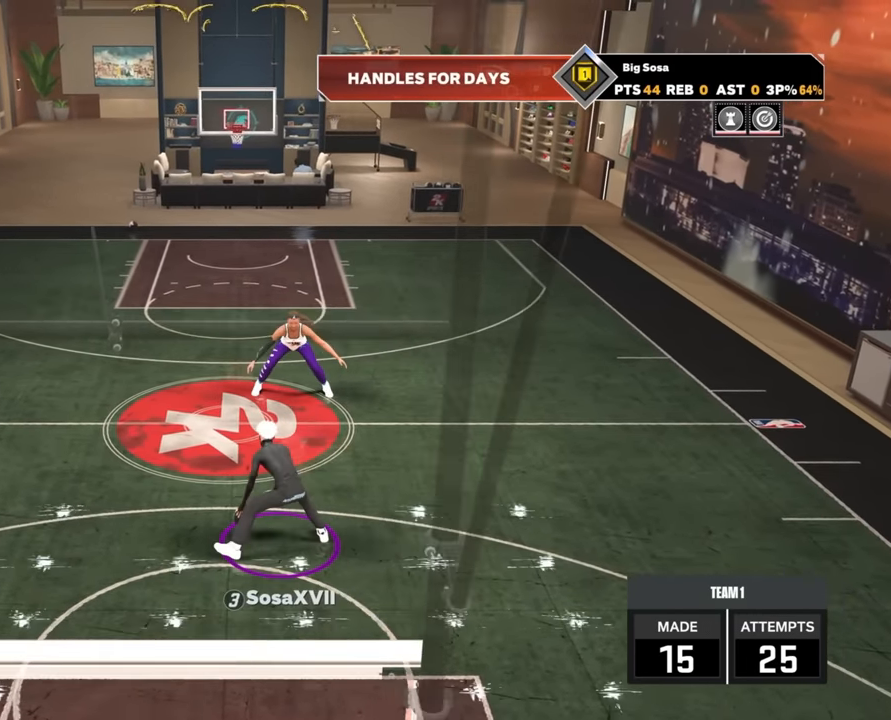
{"buttons": [], "left_stick": "center", "right_stick": "center", "events": [[50, "R2", "down"], [67, "left_stick", "up-right"], [317, "R2", "up"], [367, "left_stick", "center"]]}
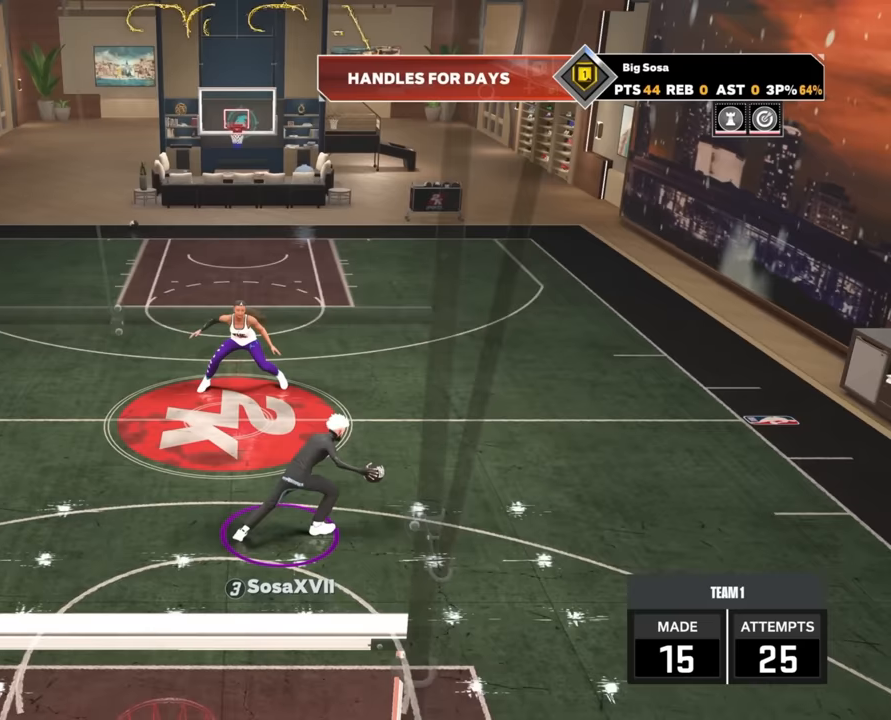
{"buttons": [], "left_stick": "left", "right_stick": "center", "events": [[100, "R2", "down"], [100, "left_stick", "up-left"], [434, "left_stick", "left"], [500, "R2", "up"]]}
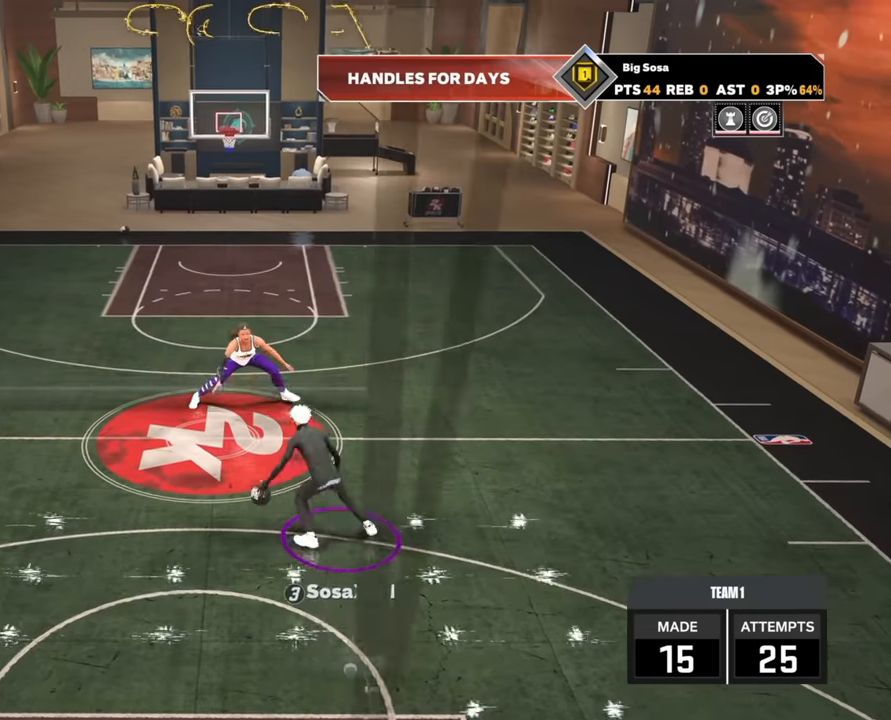
{"buttons": ["R2"], "left_stick": "down", "right_stick": "center", "events": [[50, "left_stick", "center"], [100, "R2", "down"], [100, "right_stick", "up"], [150, "right_stick", "center"], [267, "left_stick", "down"]]}
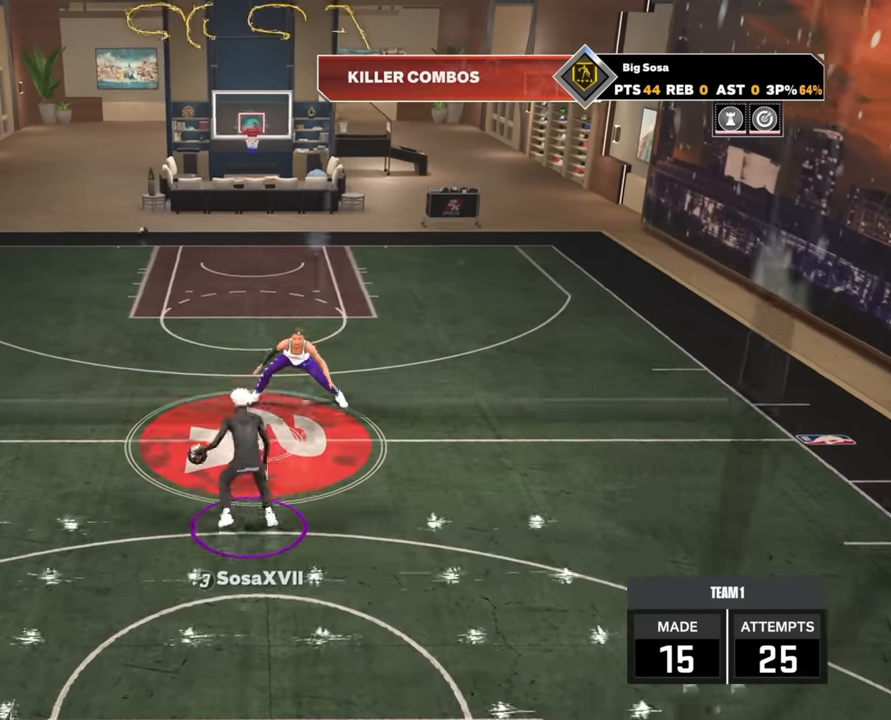
{"buttons": ["R2"], "left_stick": "down-right", "right_stick": "center", "events": [[34, "R2", "up"], [84, "left_stick", "center"], [217, "R2", "down"], [384, "left_stick", "down-right"]]}
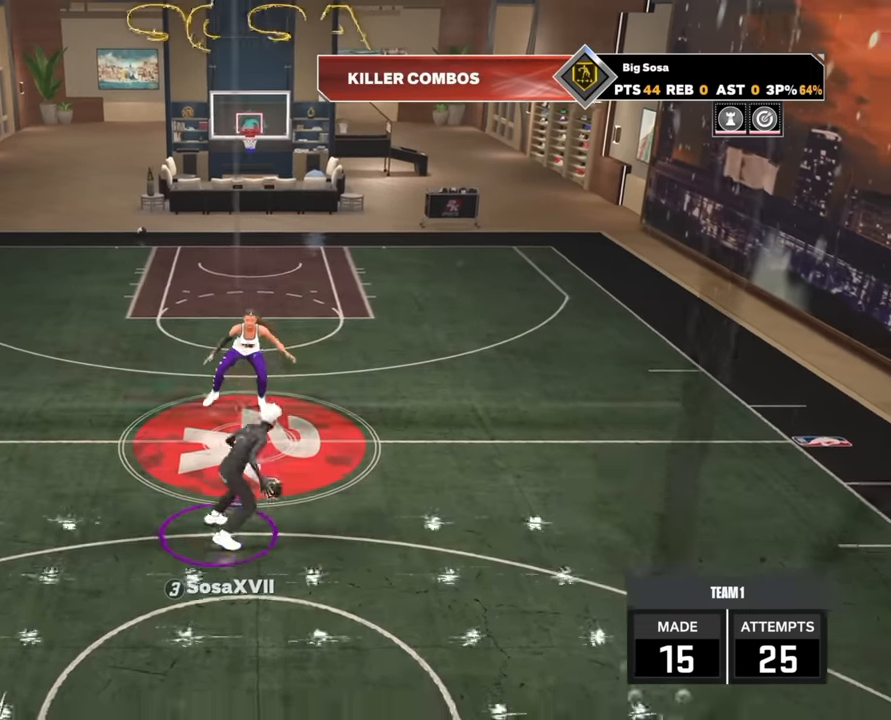
{"buttons": ["R2"], "left_stick": "down-right", "right_stick": "center", "events": []}
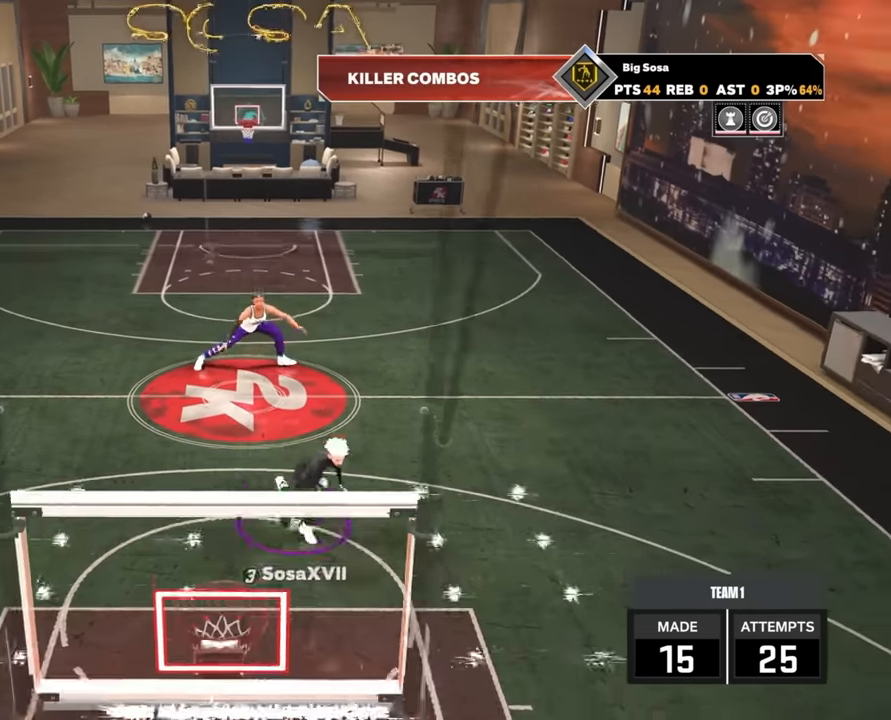
{"buttons": [], "left_stick": "center", "right_stick": "center", "events": [[100, "R2", "up"], [100, "left_stick", "center"]]}